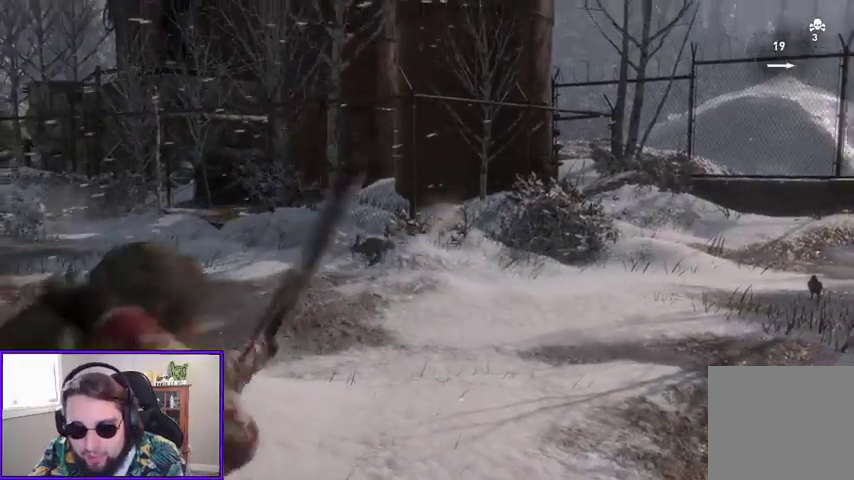
Gameplay with a controller (Xbox layout); each line is a JSON object with the inputs held at the frame after it. "events" lists button and stick changes between this image and that frame as [ms after this image, input, new state], when the widget could be followed in between.
{"buttons": ["L2"], "left_stick": "up", "right_stick": "left", "events": [[400, "L2", "down"], [433, "right_stick", "left"]]}
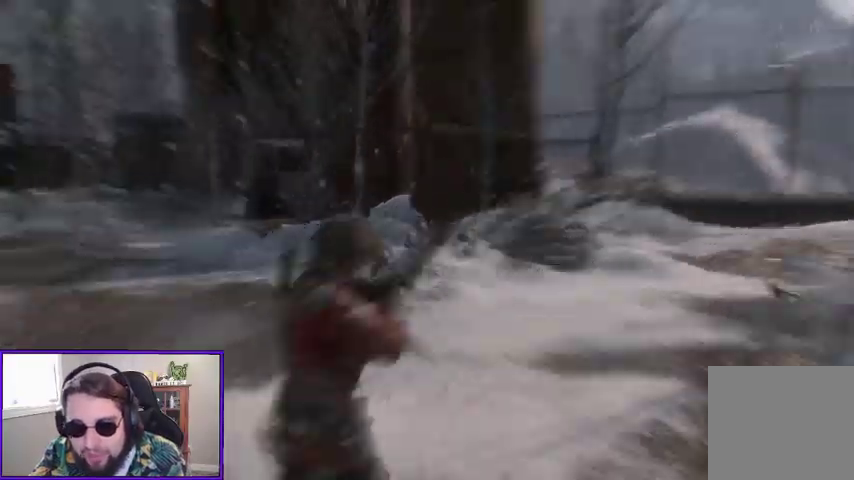
{"buttons": ["L2", "R2"], "left_stick": "center", "right_stick": "center", "events": [[100, "R2", "down"], [133, "right_stick", "center"], [233, "left_stick", "center"], [333, "right_stick", "down-left"], [433, "right_stick", "center"]]}
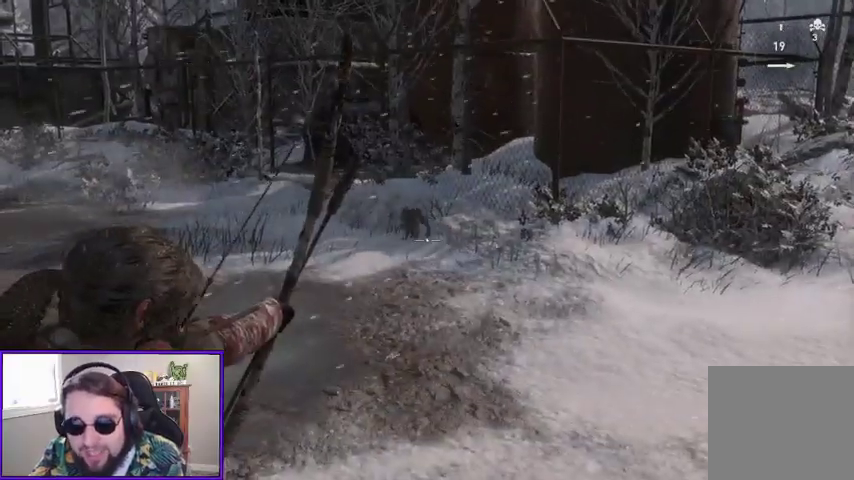
{"buttons": ["L2", "R2"], "left_stick": "center", "right_stick": "up-left", "events": [[67, "right_stick", "left"], [333, "right_stick", "up-left"]]}
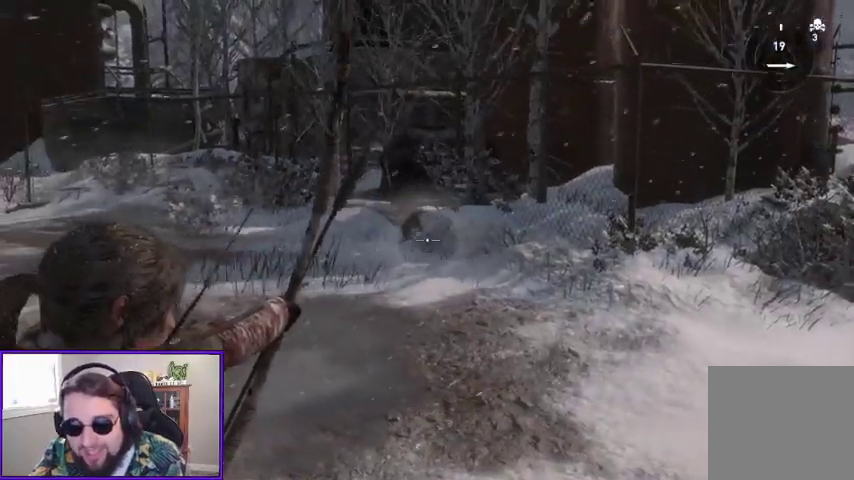
{"buttons": ["L2", "R2"], "left_stick": "center", "right_stick": "left", "events": [[367, "right_stick", "center"], [500, "right_stick", "left"]]}
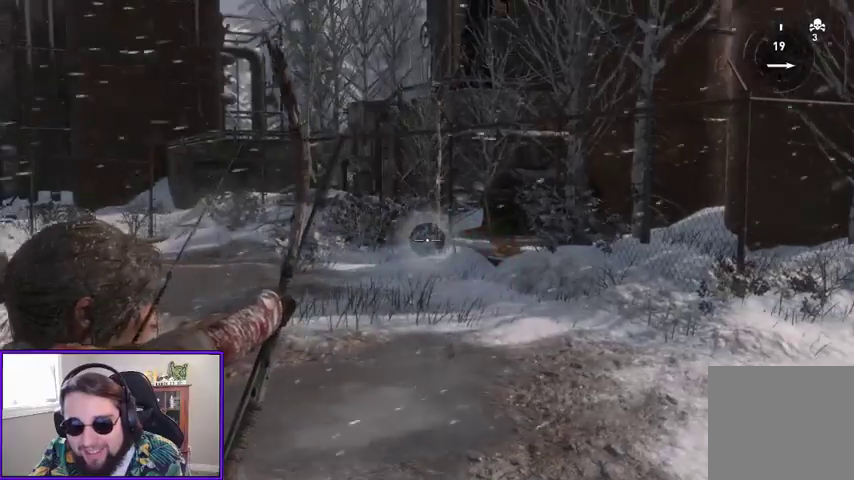
{"buttons": ["L2", "R2"], "left_stick": "center", "right_stick": "left", "events": [[133, "right_stick", "up-left"], [233, "right_stick", "center"], [467, "right_stick", "left"]]}
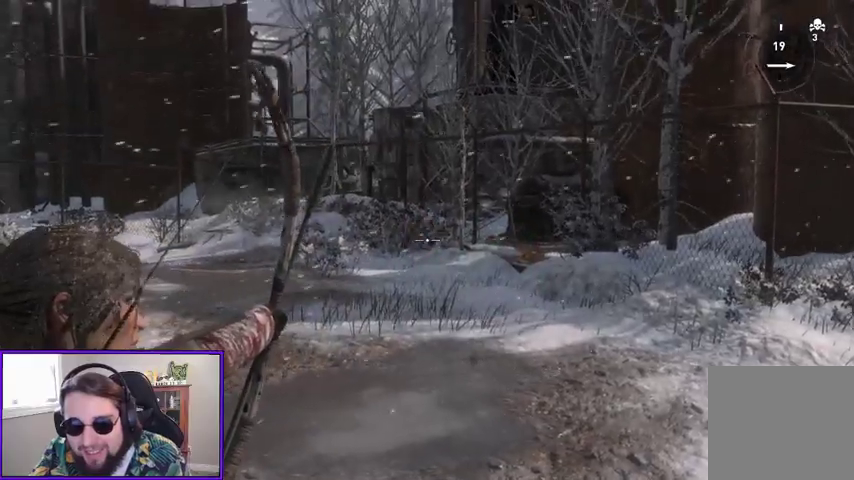
{"buttons": [], "left_stick": "up", "right_stick": "center", "events": [[100, "right_stick", "center"], [167, "R2", "up"], [333, "L2", "up"], [500, "left_stick", "up"]]}
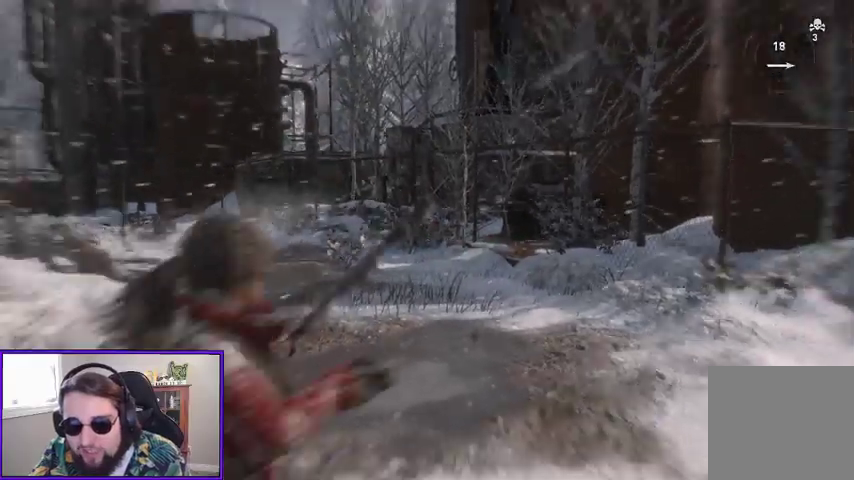
{"buttons": [], "left_stick": "up", "right_stick": "center", "events": [[233, "right_stick", "down"], [467, "right_stick", "center"]]}
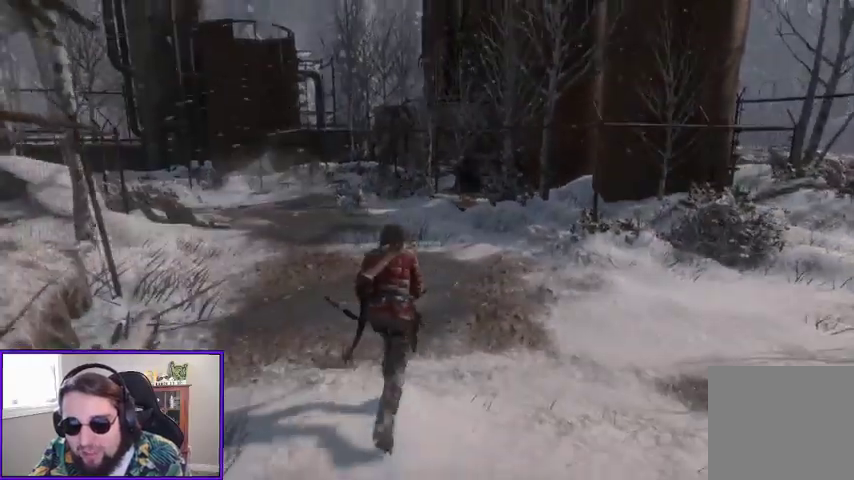
{"buttons": [], "left_stick": "right", "right_stick": "right", "events": [[200, "right_stick", "right"], [233, "left_stick", "right"]]}
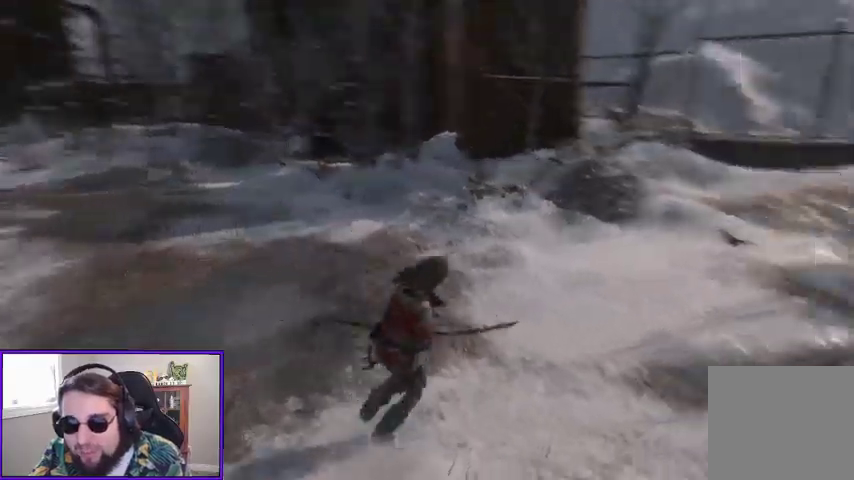
{"buttons": [], "left_stick": "up-right", "right_stick": "right", "events": [[133, "left_stick", "up-right"]]}
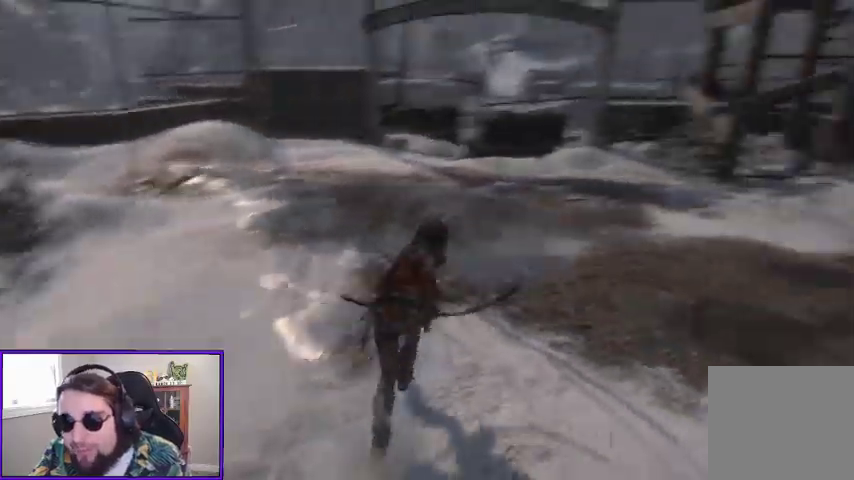
{"buttons": [], "left_stick": "up", "right_stick": "center", "events": [[100, "left_stick", "up"], [100, "right_stick", "center"]]}
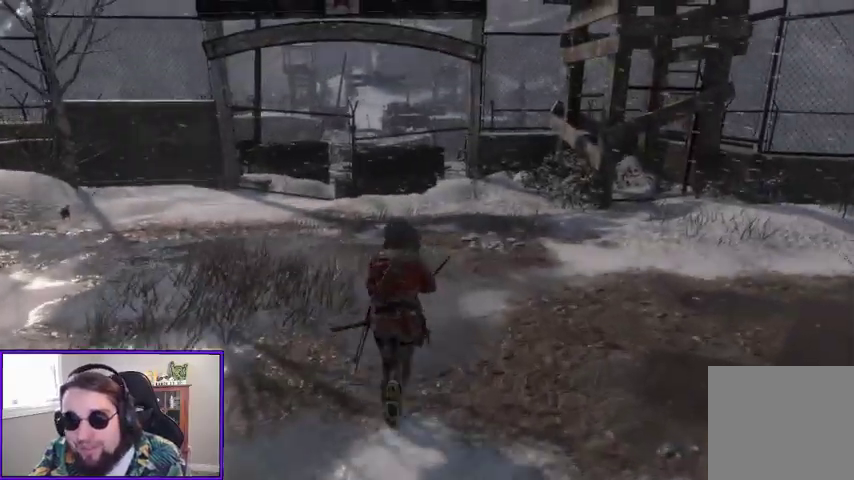
{"buttons": [], "left_stick": "up-right", "right_stick": "up-right", "events": [[400, "left_stick", "up-right"], [433, "right_stick", "up-right"]]}
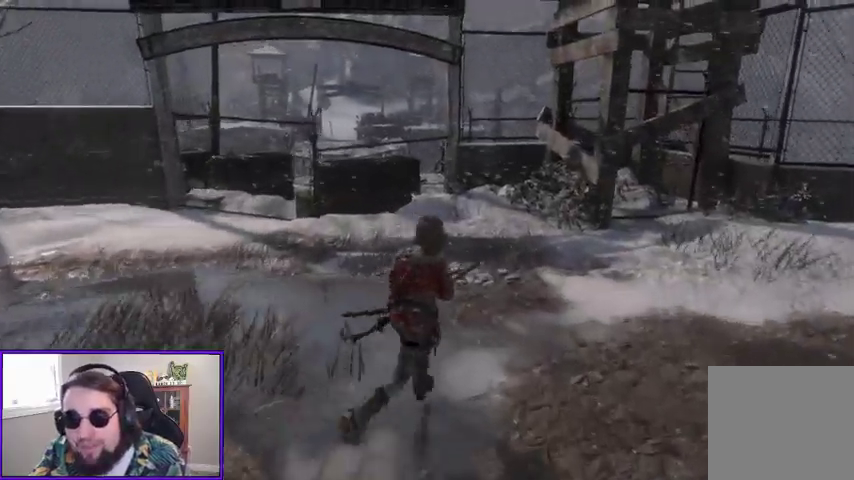
{"buttons": [], "left_stick": "up-right", "right_stick": "center", "events": [[200, "right_stick", "center"]]}
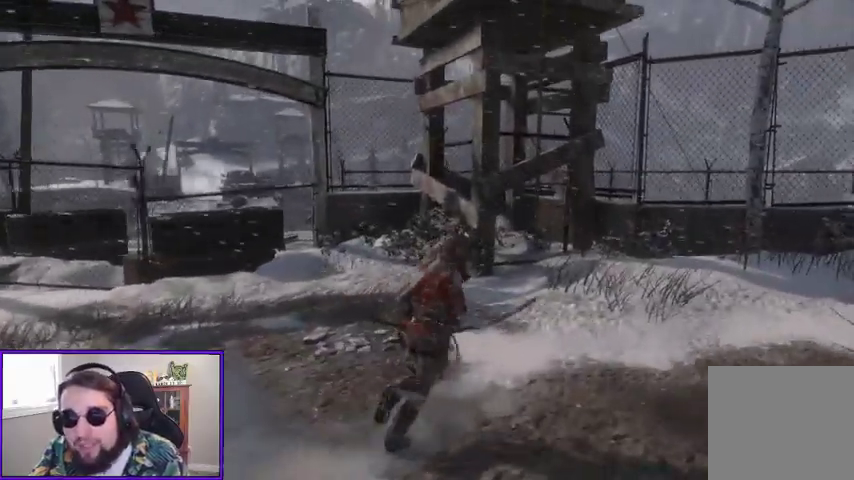
{"buttons": [], "left_stick": "up-right", "right_stick": "center", "events": [[67, "B", "down"], [167, "B", "up"]]}
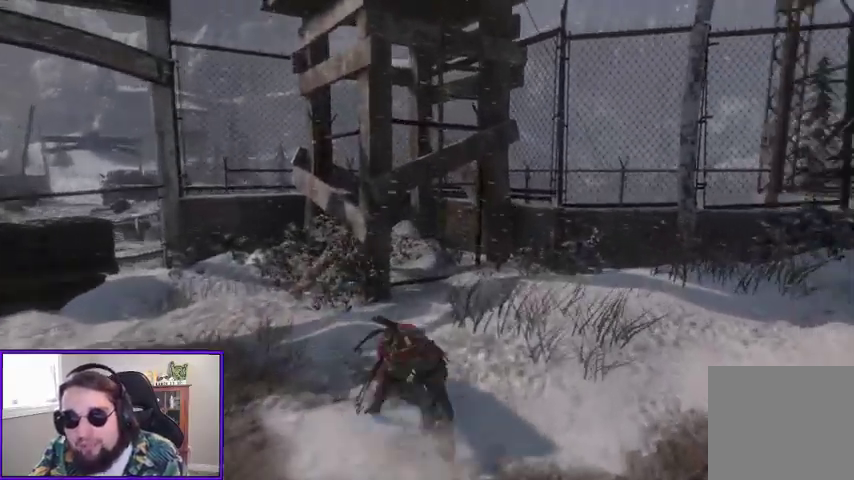
{"buttons": [], "left_stick": "up", "right_stick": "center", "events": [[33, "left_stick", "up"]]}
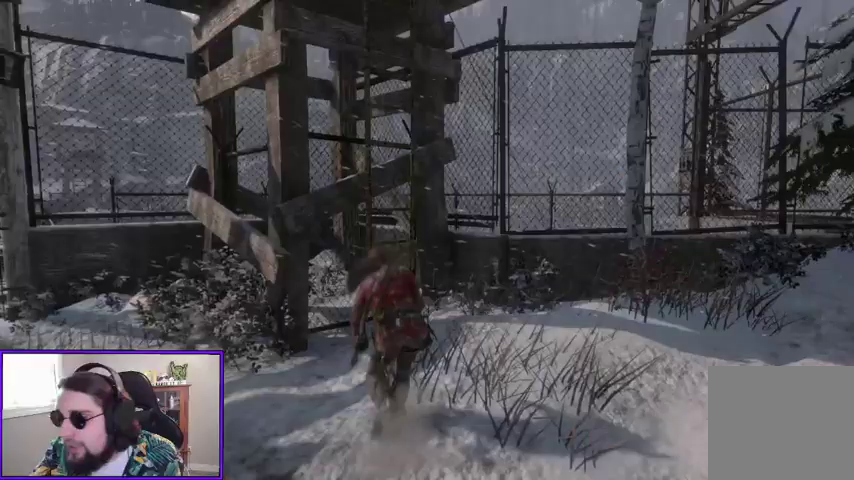
{"buttons": ["A"], "left_stick": "up", "right_stick": "center", "events": [[467, "A", "down"]]}
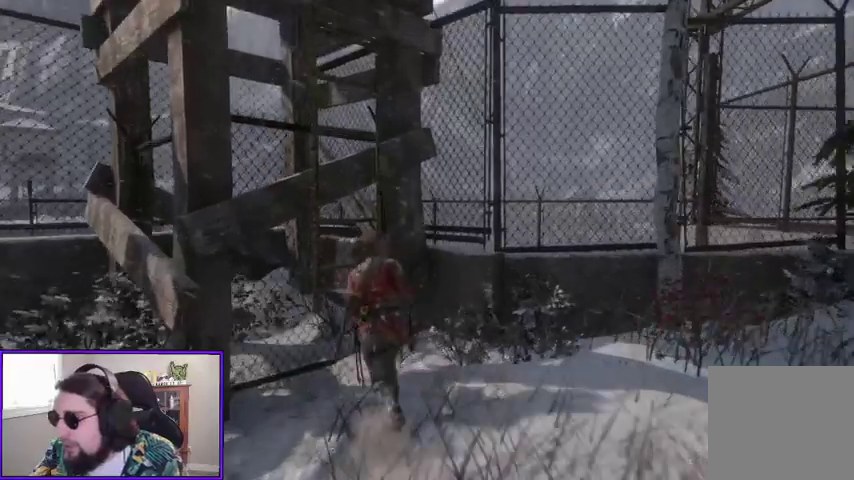
{"buttons": [], "left_stick": "up", "right_stick": "left", "events": [[267, "A", "up"], [400, "right_stick", "left"]]}
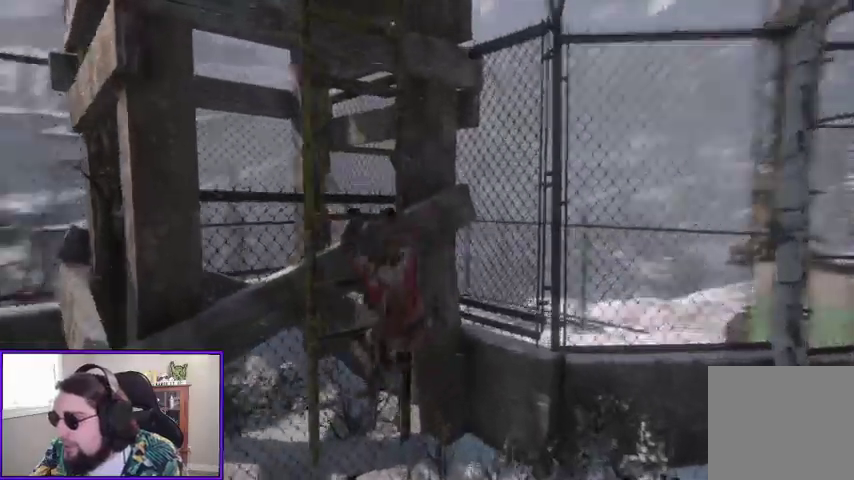
{"buttons": [], "left_stick": "up", "right_stick": "center", "events": [[333, "right_stick", "center"]]}
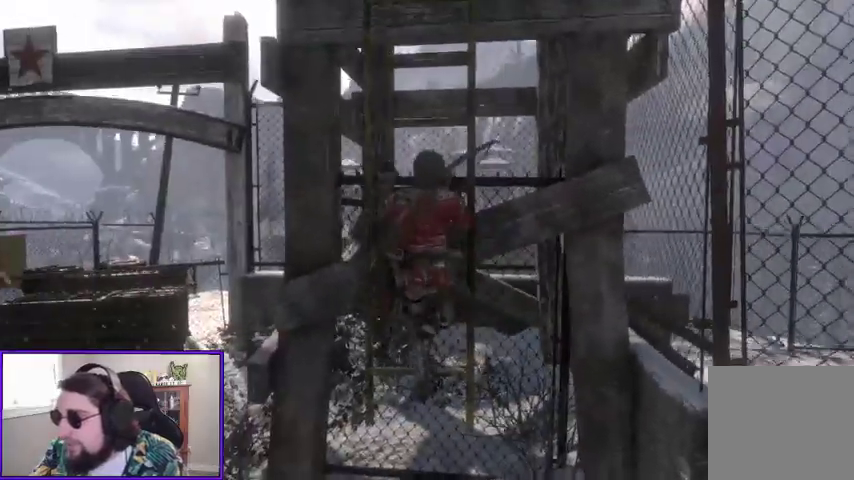
{"buttons": [], "left_stick": "up", "right_stick": "center", "events": []}
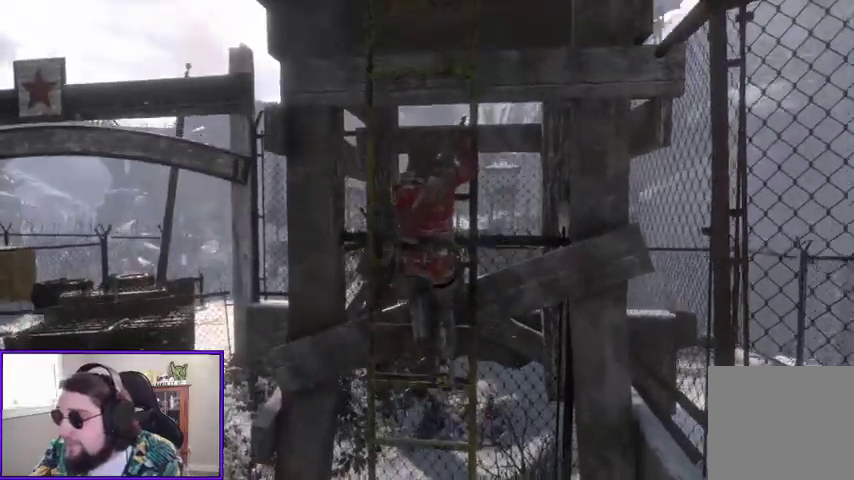
{"buttons": [], "left_stick": "up", "right_stick": "center", "events": []}
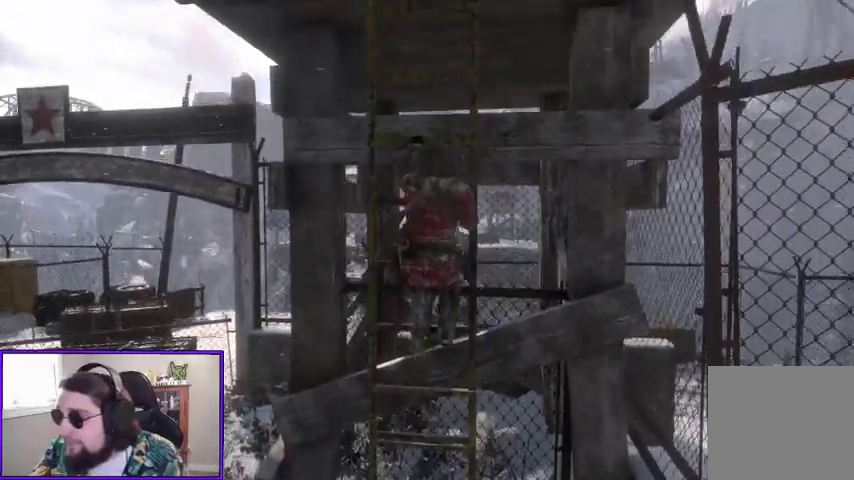
{"buttons": [], "left_stick": "up", "right_stick": "center", "events": [[133, "right_stick", "down"], [400, "right_stick", "center"]]}
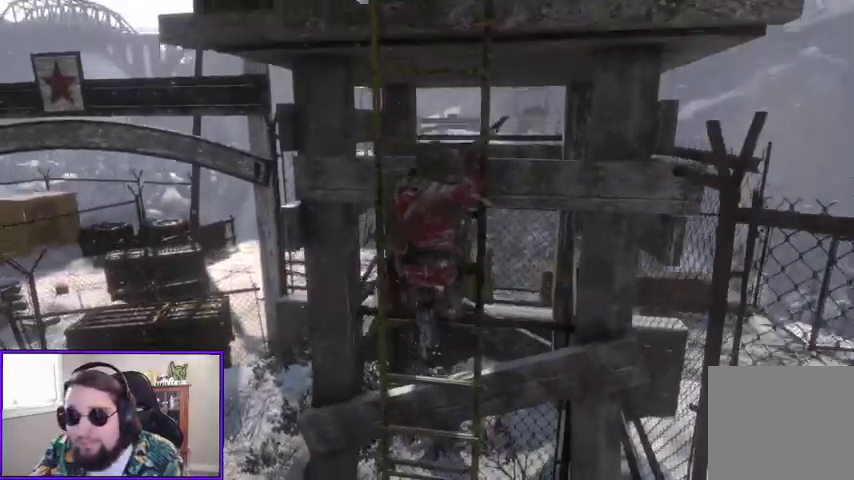
{"buttons": [], "left_stick": "up", "right_stick": "center", "events": [[200, "right_stick", "down"], [333, "right_stick", "center"]]}
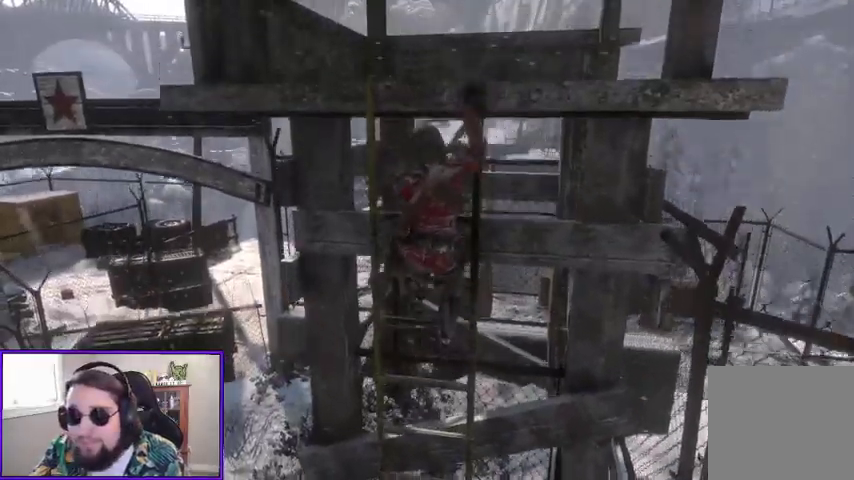
{"buttons": [], "left_stick": "up", "right_stick": "down", "events": [[367, "right_stick", "down"]]}